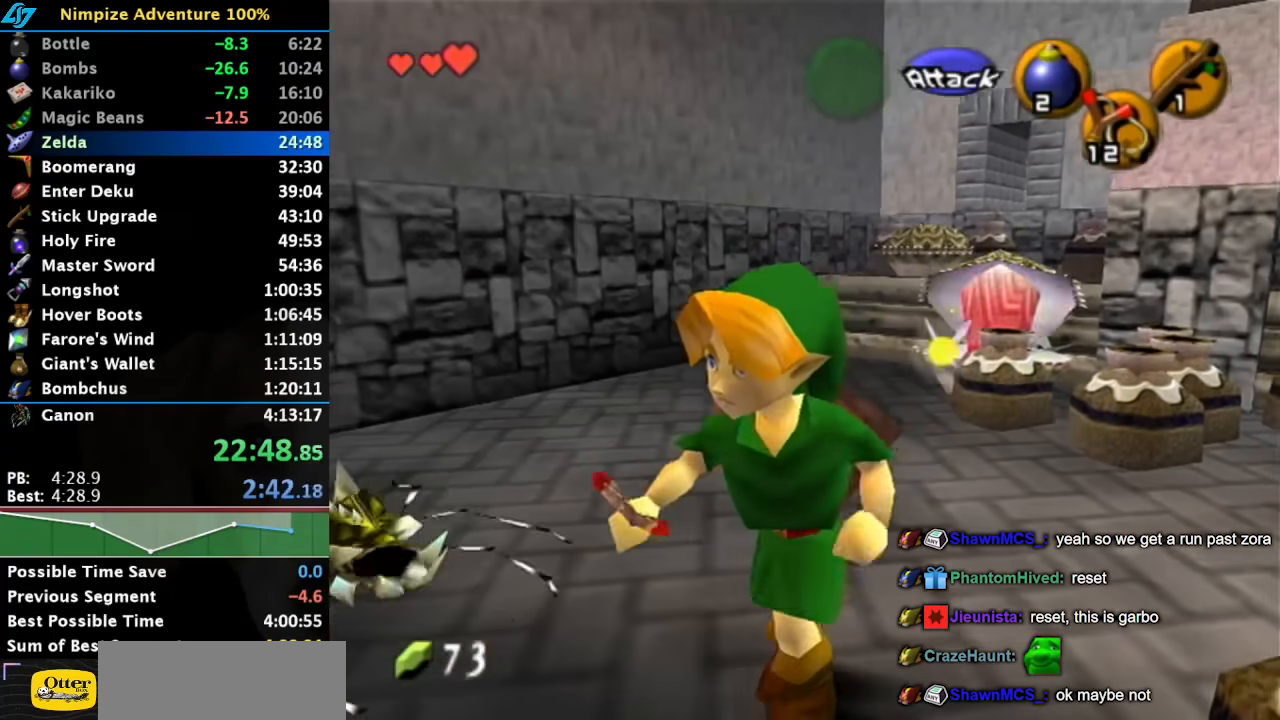
Gameplay with a controller (Nintendo layout); each line is a JSON object with the inputs held at the frame after it. "button_events" lists button changes between this image and that frame as [ms after this image, input, new state], when the widget could be followed in between (sticks are given only as held states). Not read: L2 L3 R3.
{"buttons": [], "left_stick": "up", "right_stick": "center", "button_events": []}
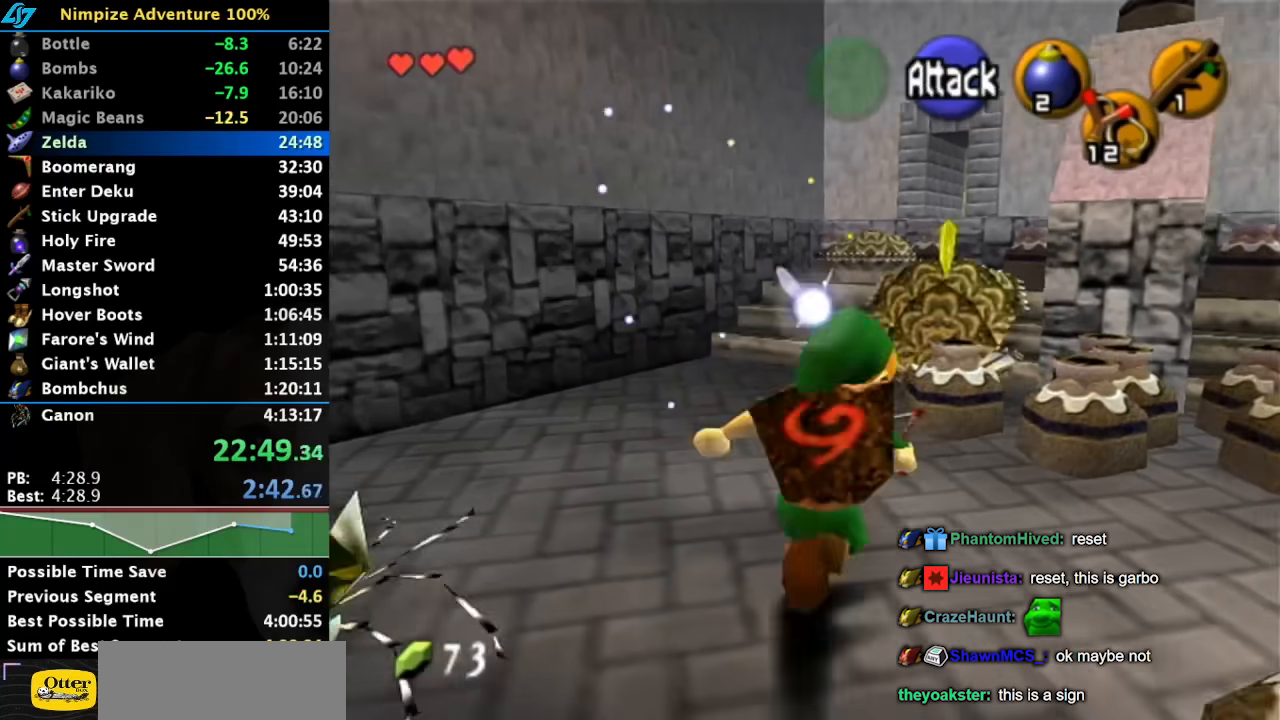
{"buttons": ["R1"], "left_stick": "center", "right_stick": "center", "button_events": [[317, "R1", "down"]]}
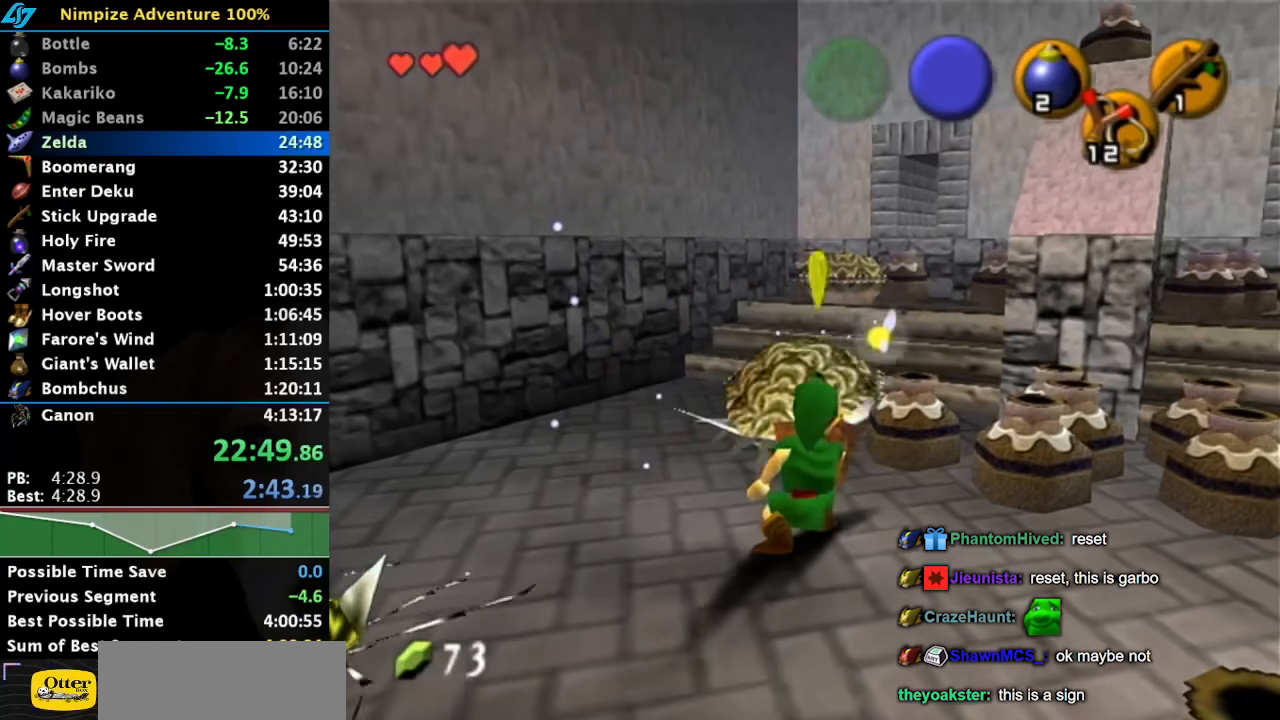
{"buttons": [], "left_stick": "up-left", "right_stick": "center", "button_events": [[233, "R1", "up"]]}
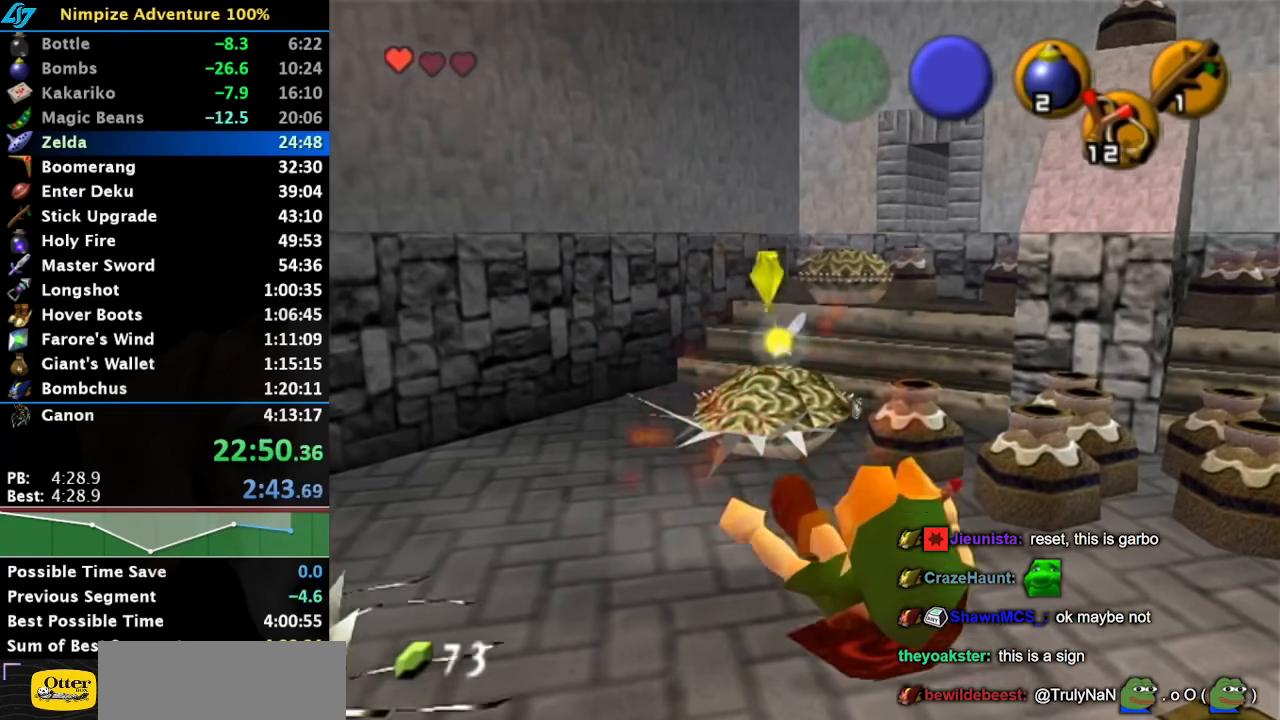
{"buttons": [], "left_stick": "up-left", "right_stick": "center", "button_events": []}
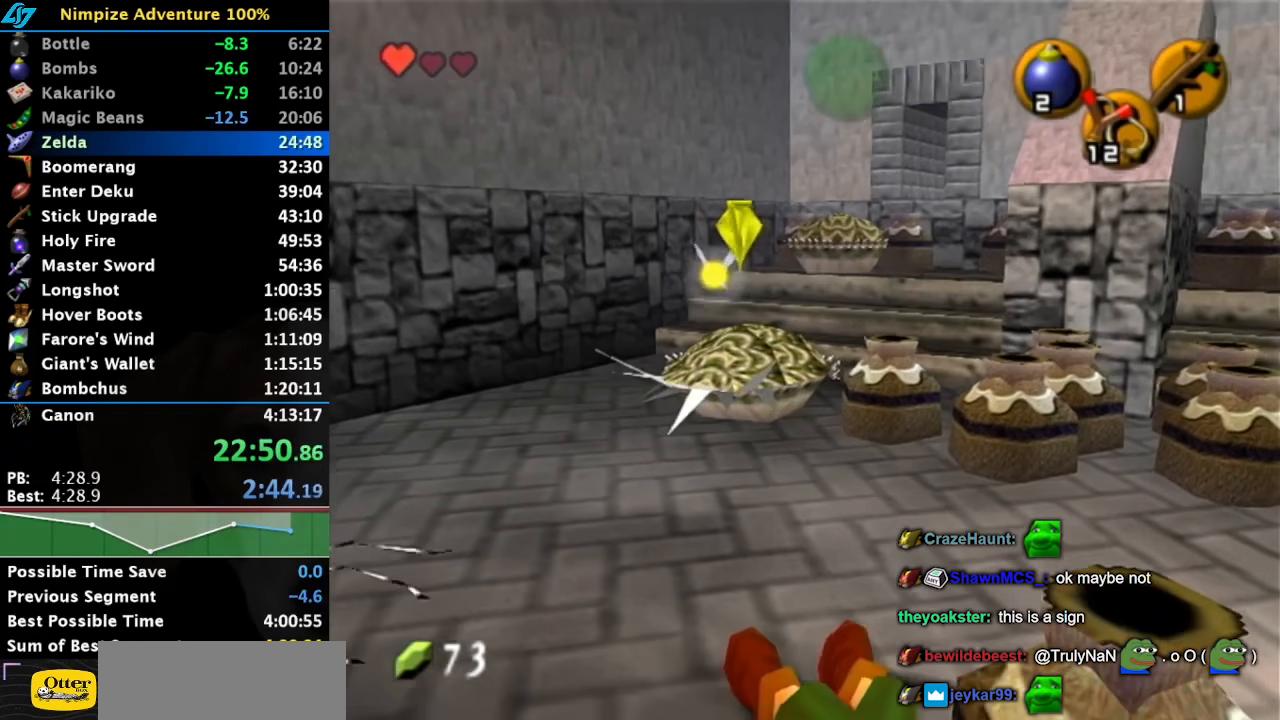
{"buttons": [], "left_stick": "center", "right_stick": "center", "button_events": []}
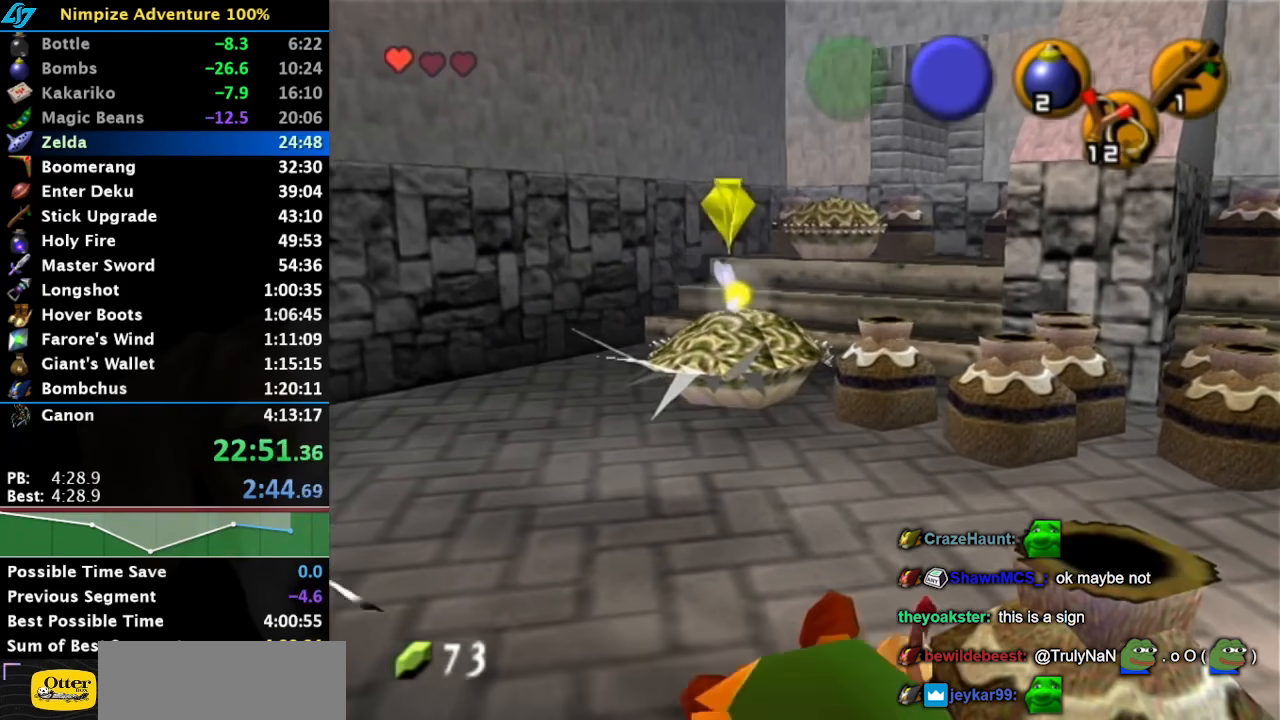
{"buttons": [], "left_stick": "center", "right_stick": "center", "button_events": []}
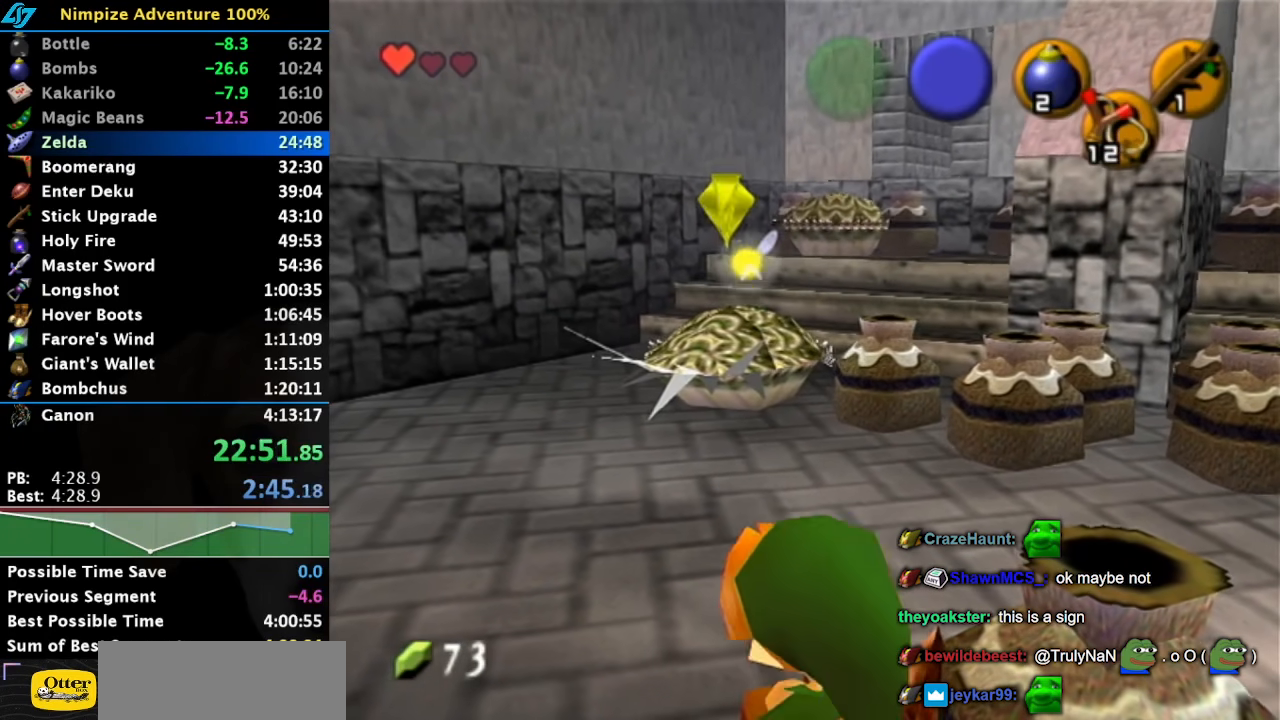
{"buttons": [], "left_stick": "center", "right_stick": "center", "button_events": []}
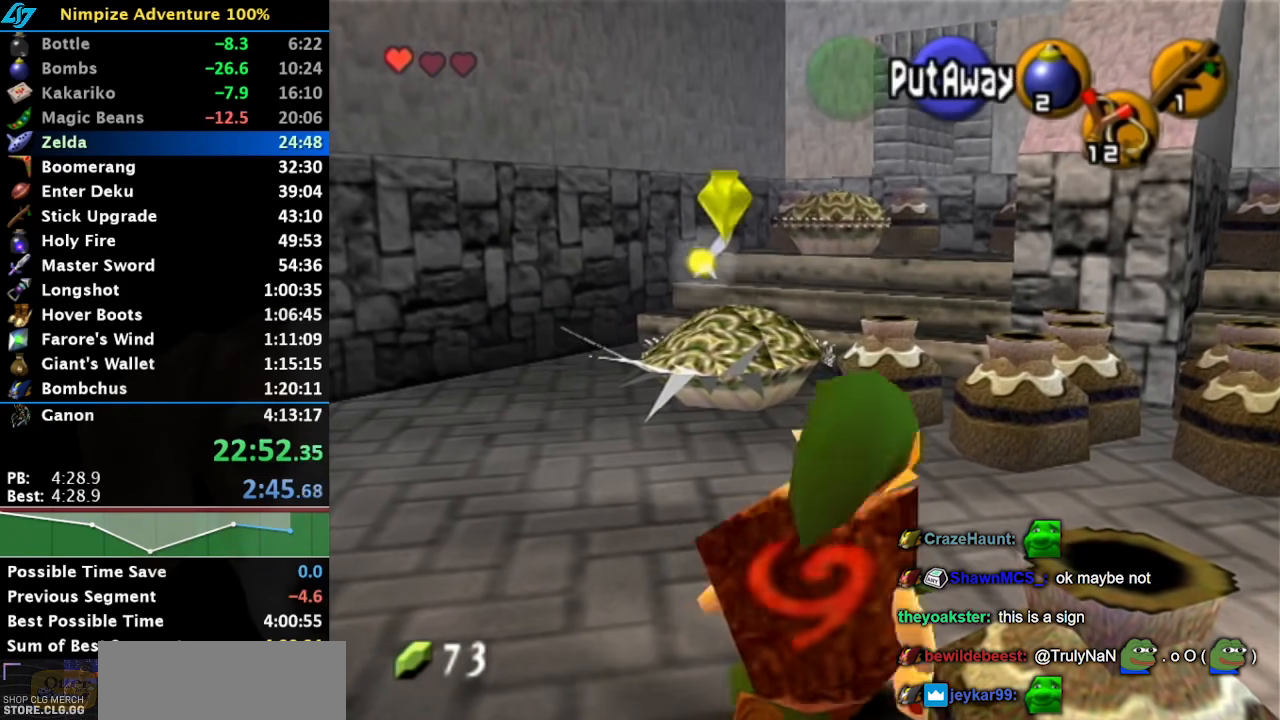
{"buttons": [], "left_stick": "center", "right_stick": "center", "button_events": []}
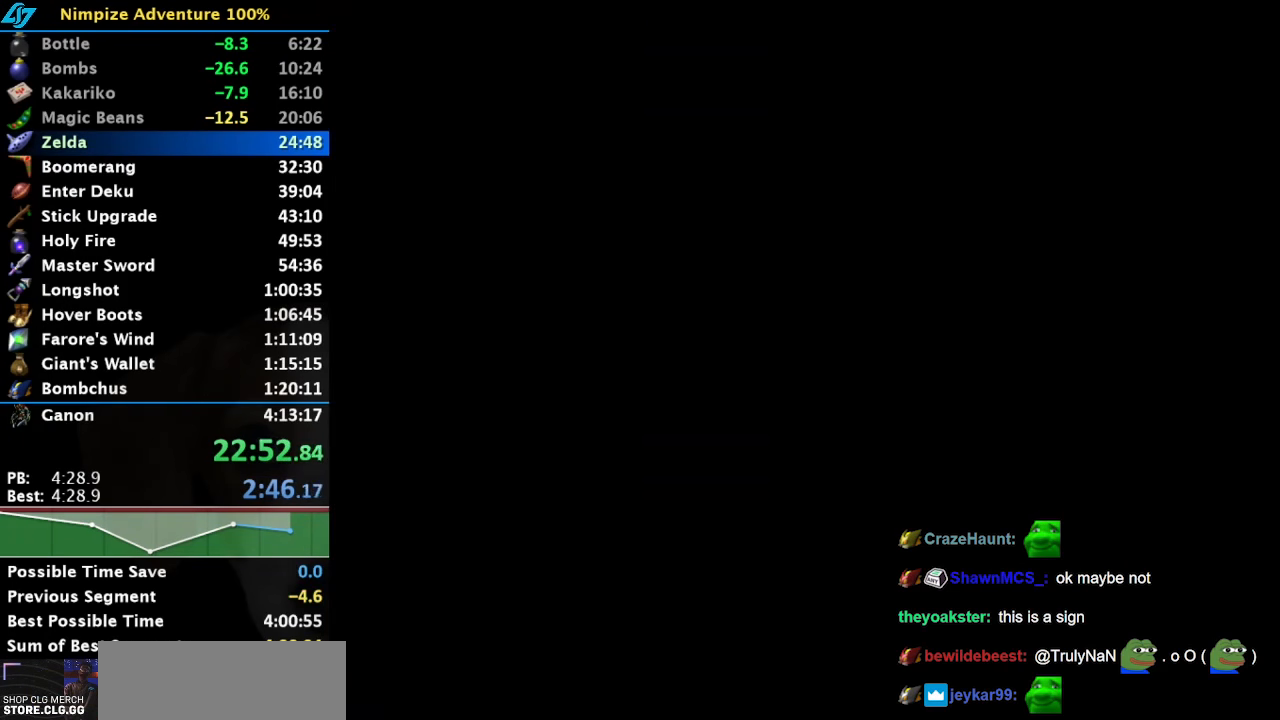
{"buttons": [], "left_stick": "center", "right_stick": "center", "button_events": []}
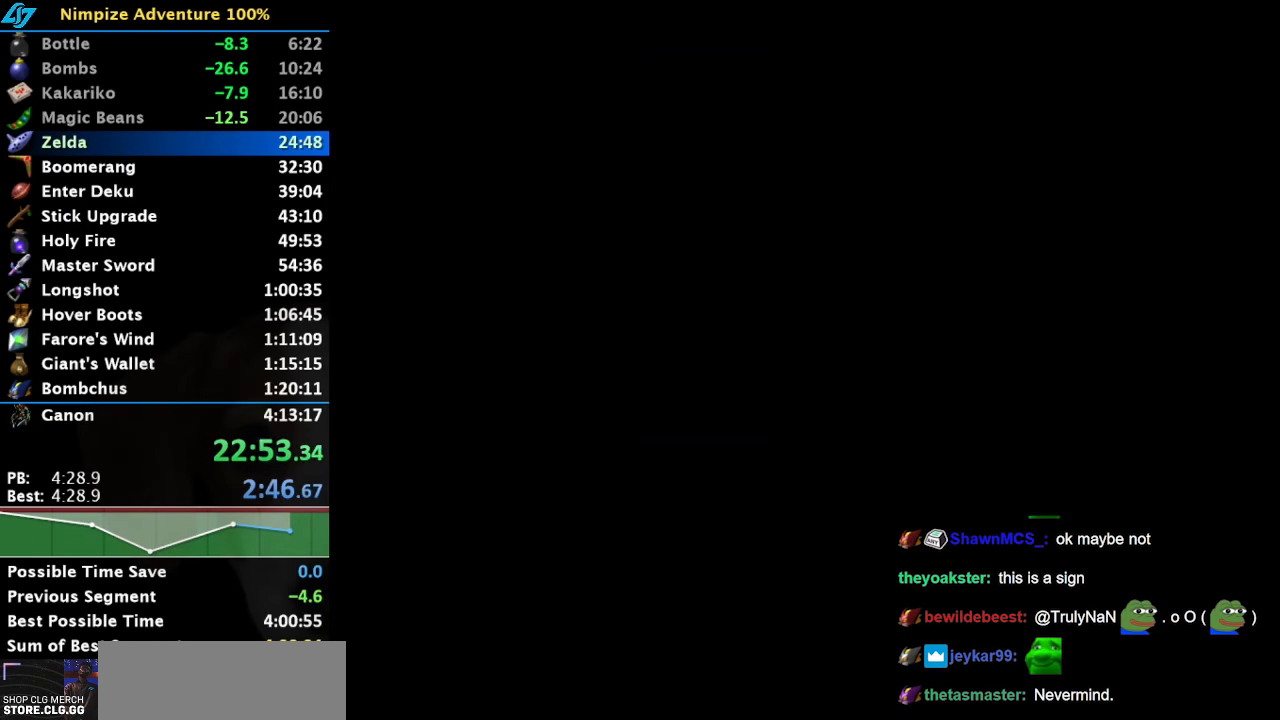
{"buttons": [], "left_stick": "center", "right_stick": "center", "button_events": []}
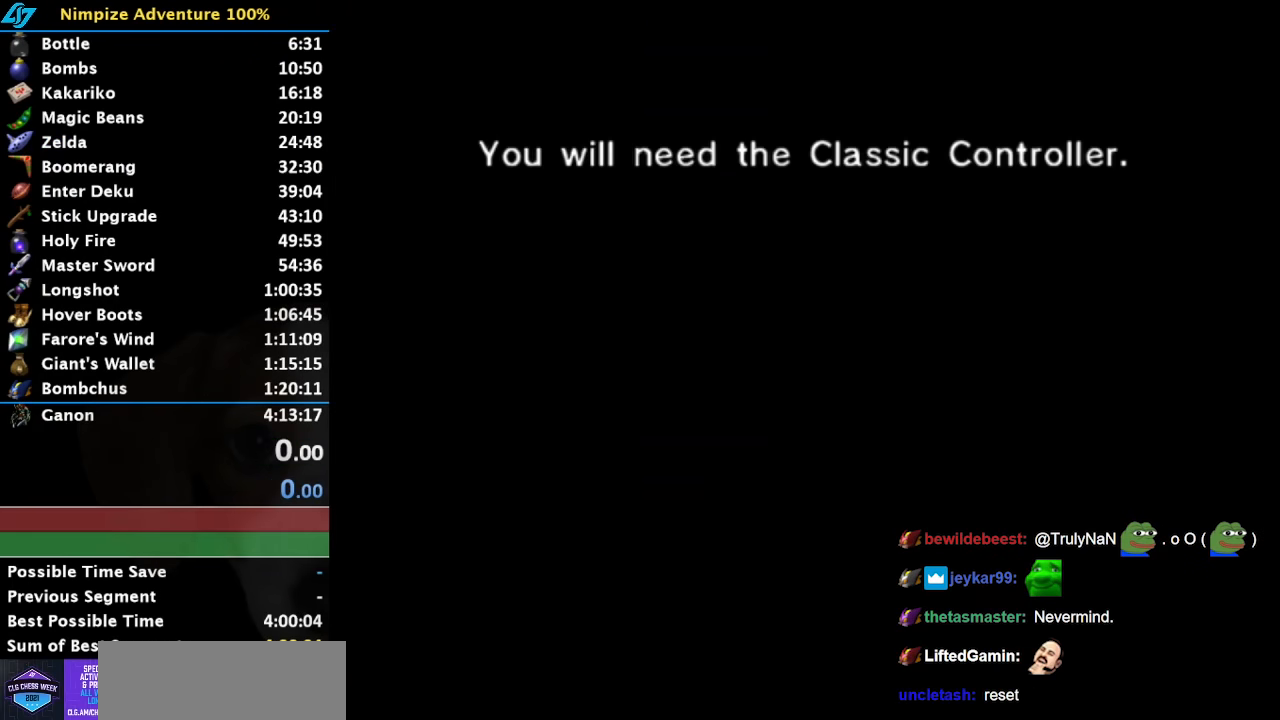
{"buttons": [], "left_stick": "center", "right_stick": "center", "button_events": []}
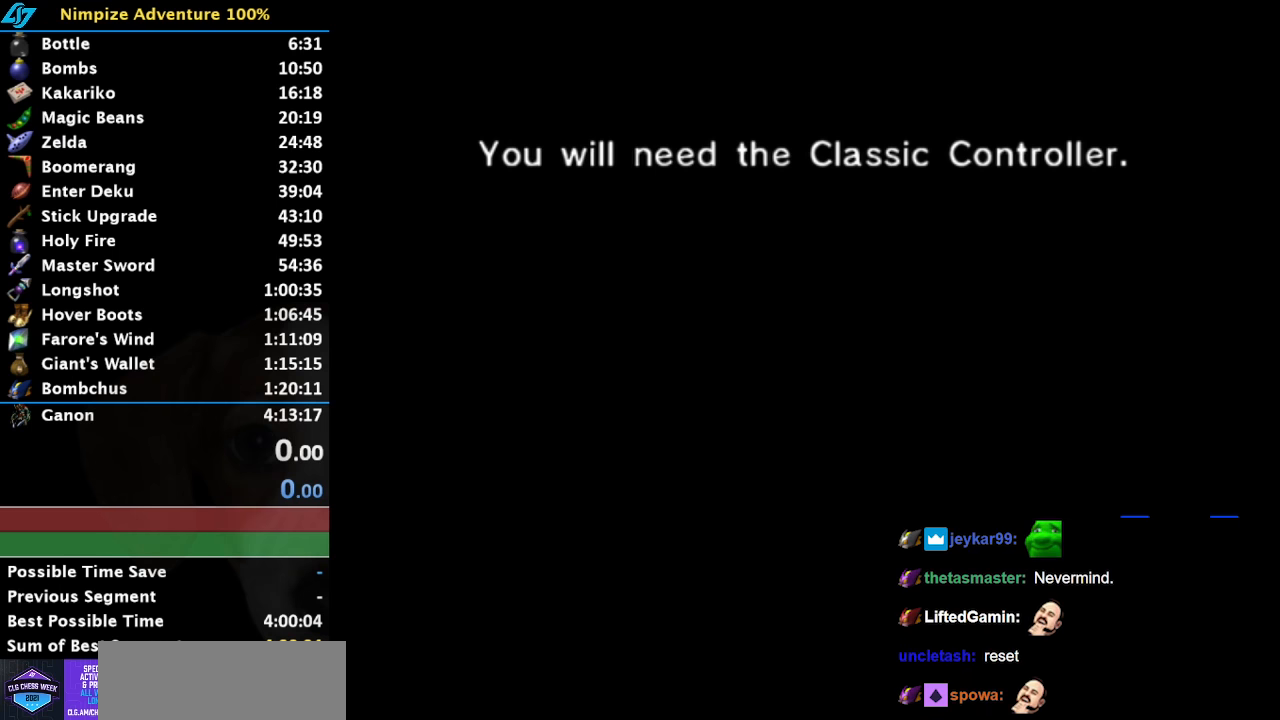
{"buttons": [], "left_stick": "center", "right_stick": "center", "button_events": []}
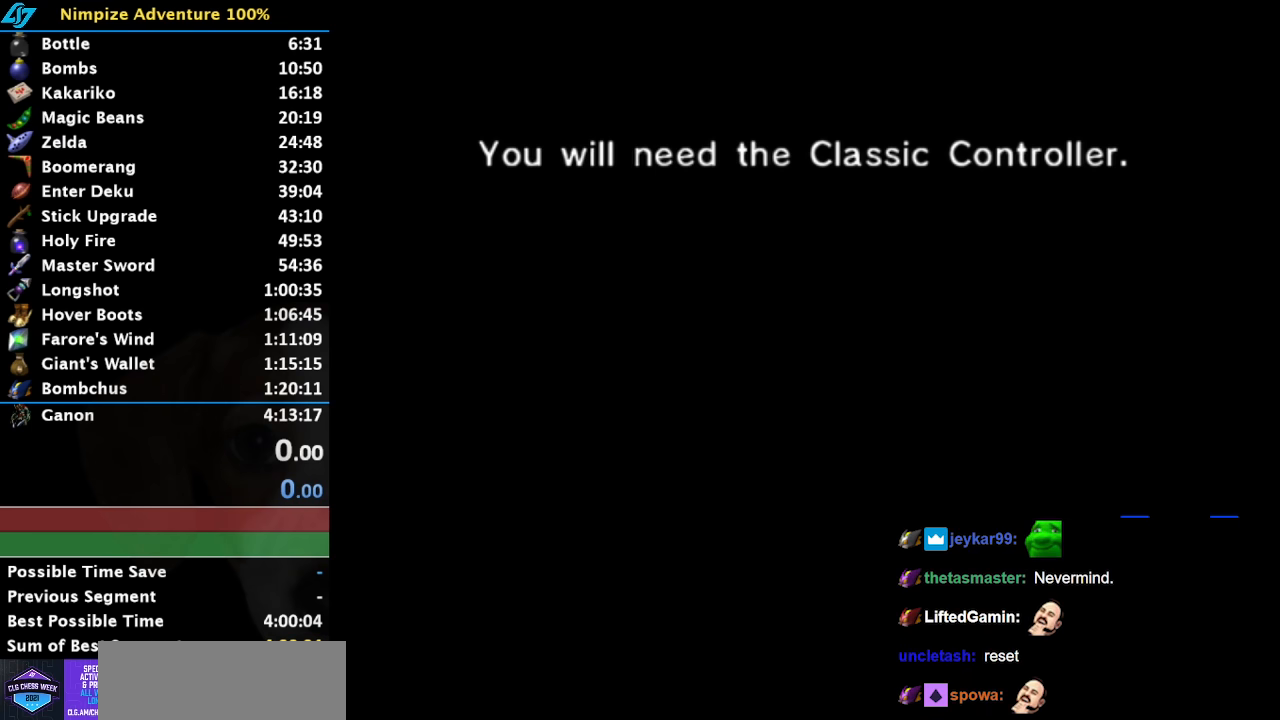
{"buttons": [], "left_stick": "center", "right_stick": "center", "button_events": []}
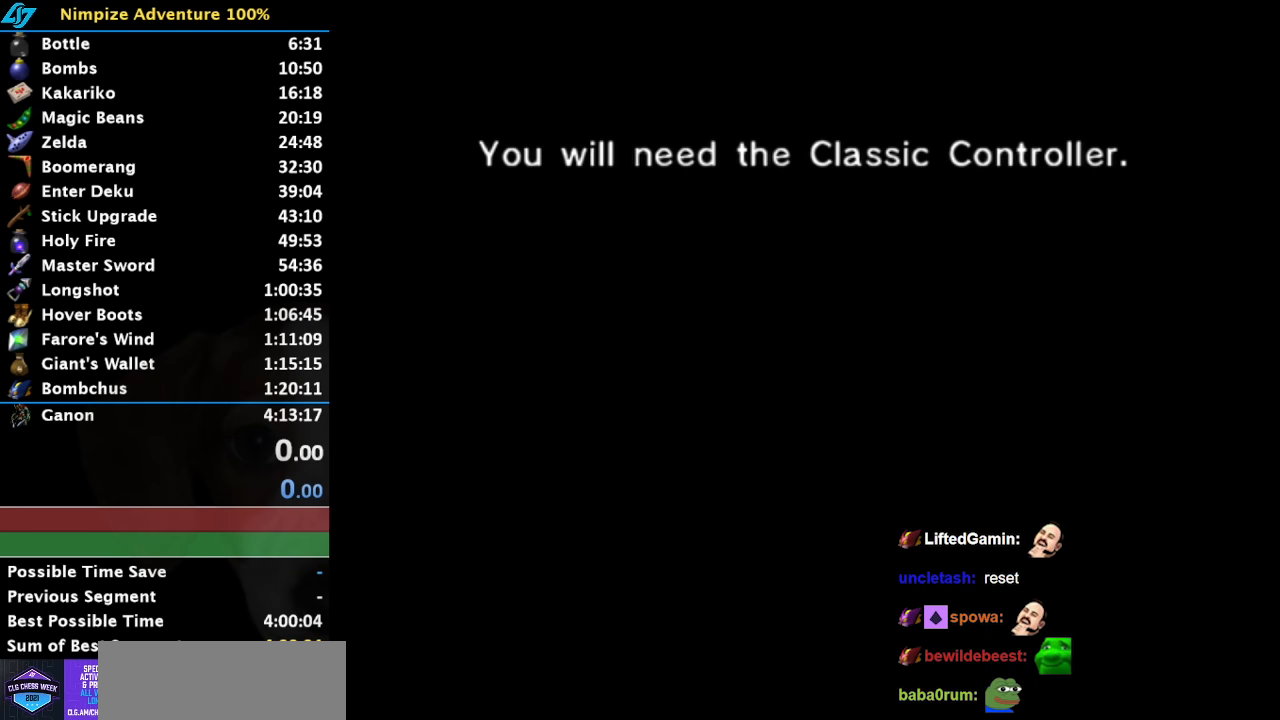
{"buttons": [], "left_stick": "center", "right_stick": "center", "button_events": []}
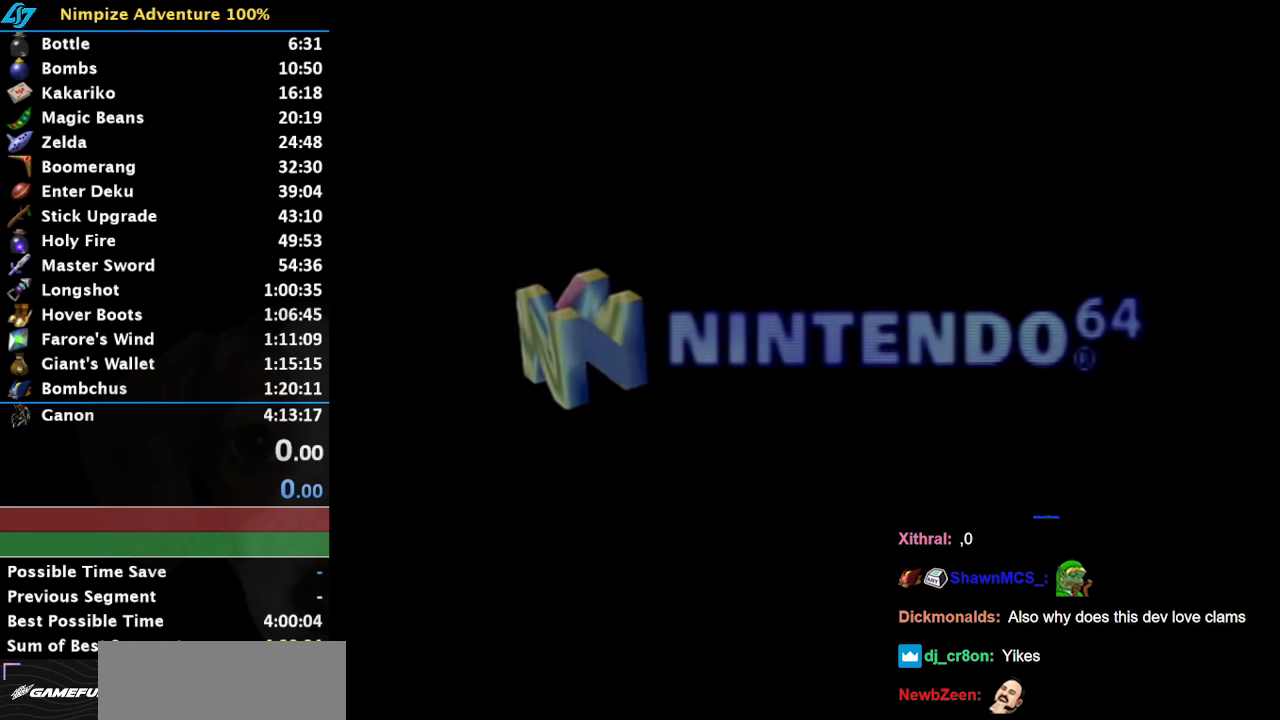
{"buttons": [], "left_stick": "center", "right_stick": "center", "button_events": []}
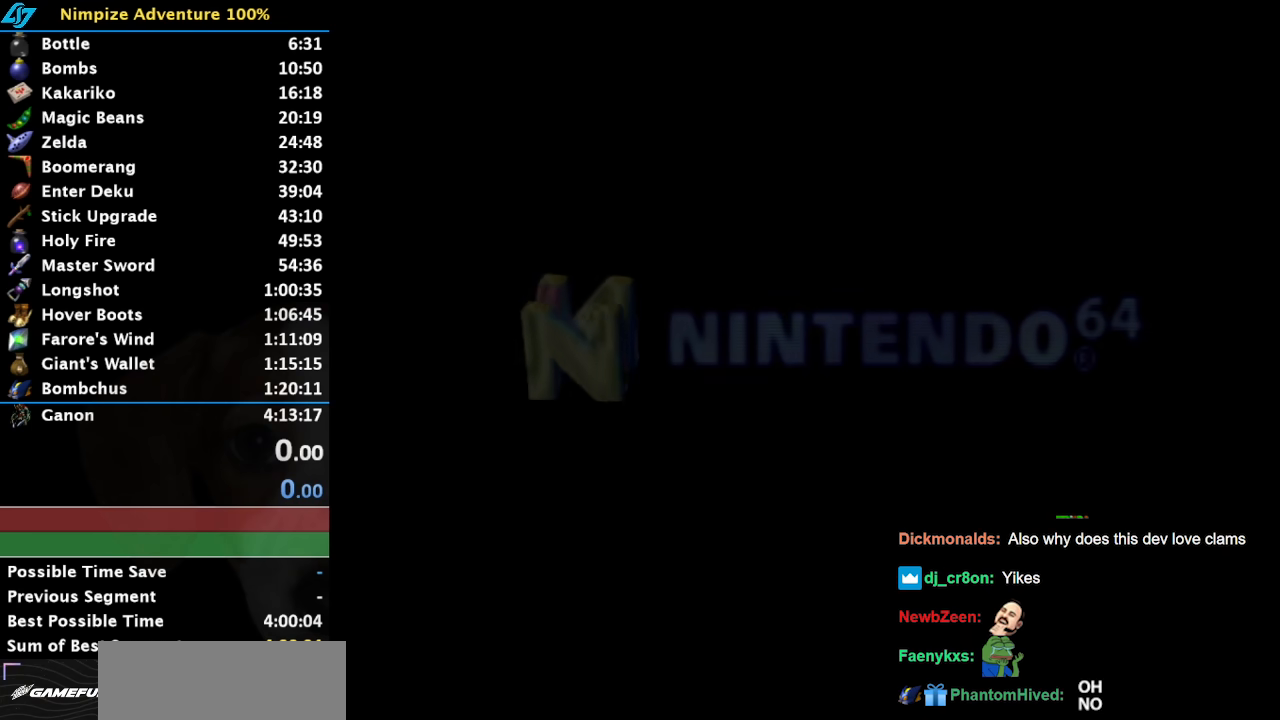
{"buttons": ["A"], "left_stick": "center", "right_stick": "center", "button_events": [[383, "A", "down"], [383, "B", "down"], [483, "B", "up"]]}
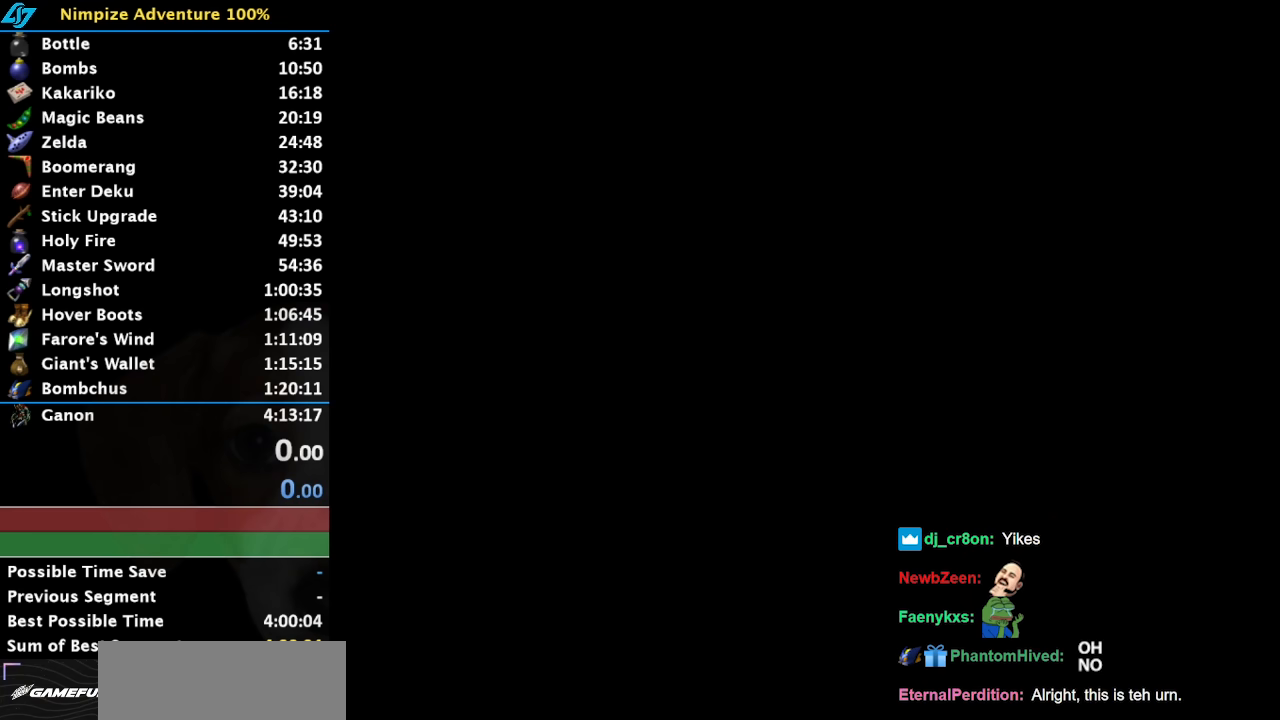
{"buttons": [], "left_stick": "center", "right_stick": "center", "button_events": [[83, "B", "down"], [150, "B", "up"], [167, "A", "up"], [267, "A", "down"], [267, "B", "down"], [333, "A", "up"], [333, "B", "up"]]}
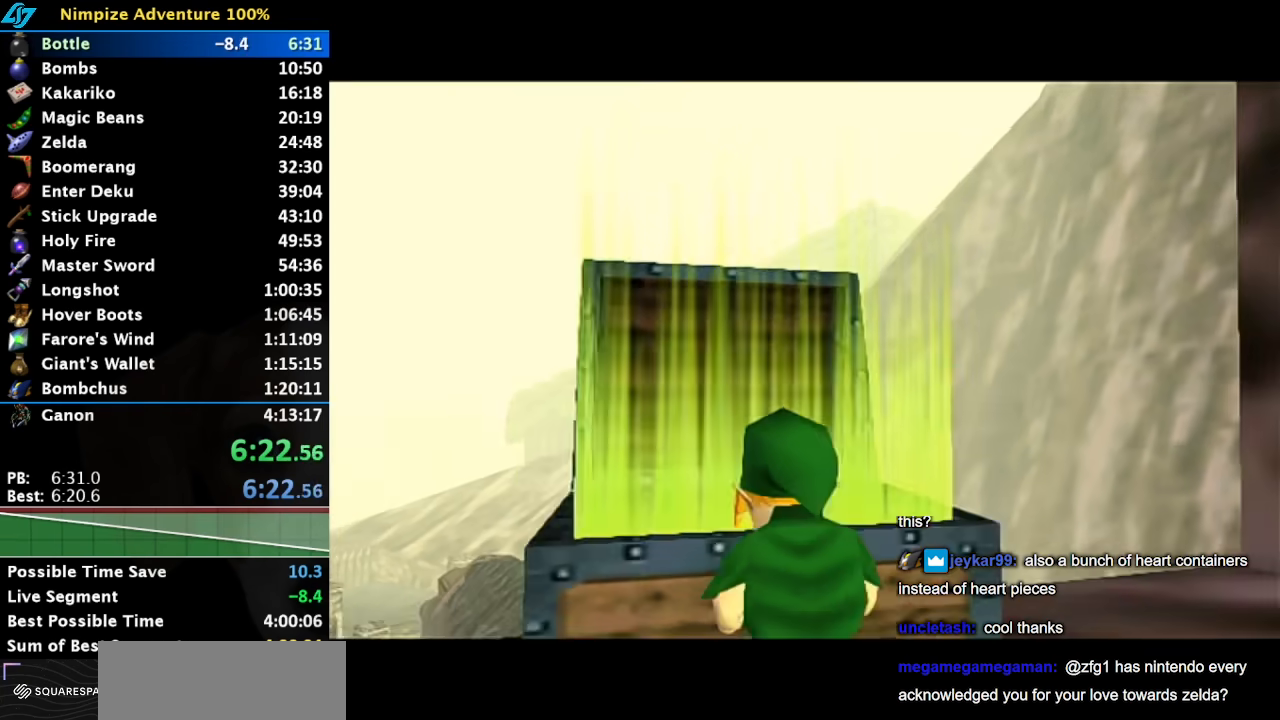
{"buttons": [], "left_stick": "center", "right_stick": "center", "button_events": []}
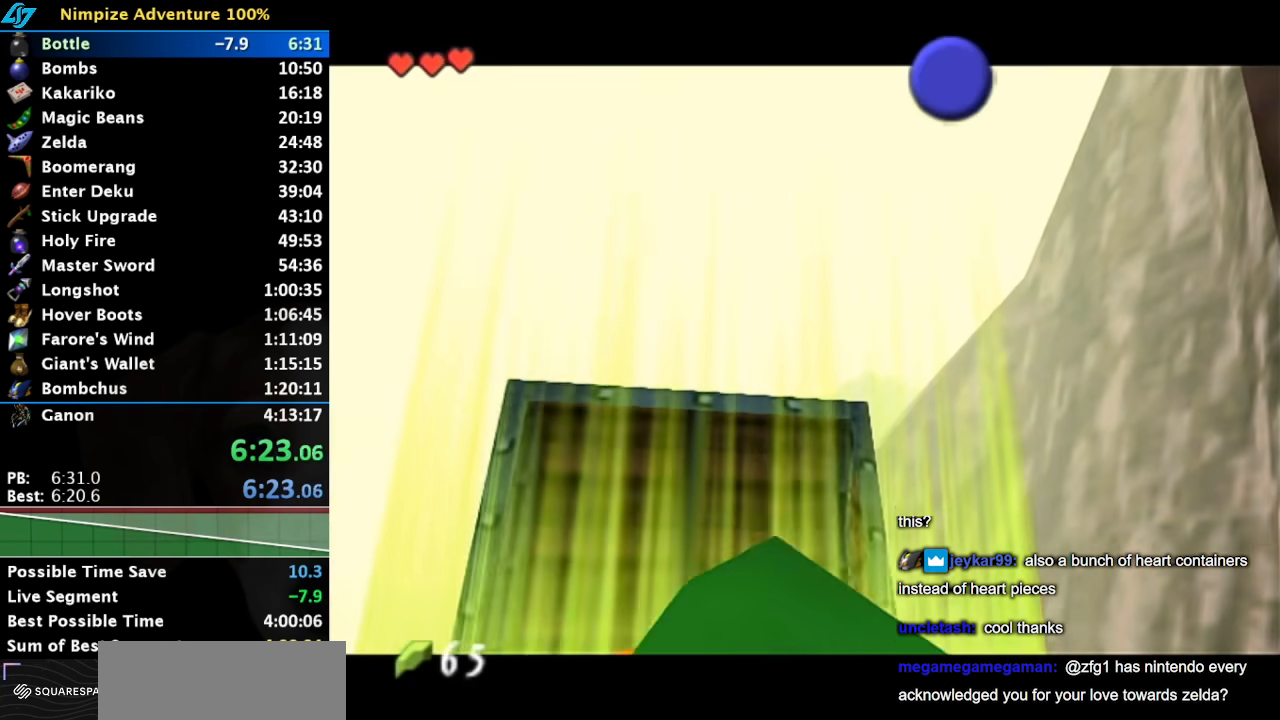
{"buttons": [], "left_stick": "center", "right_stick": "center", "button_events": []}
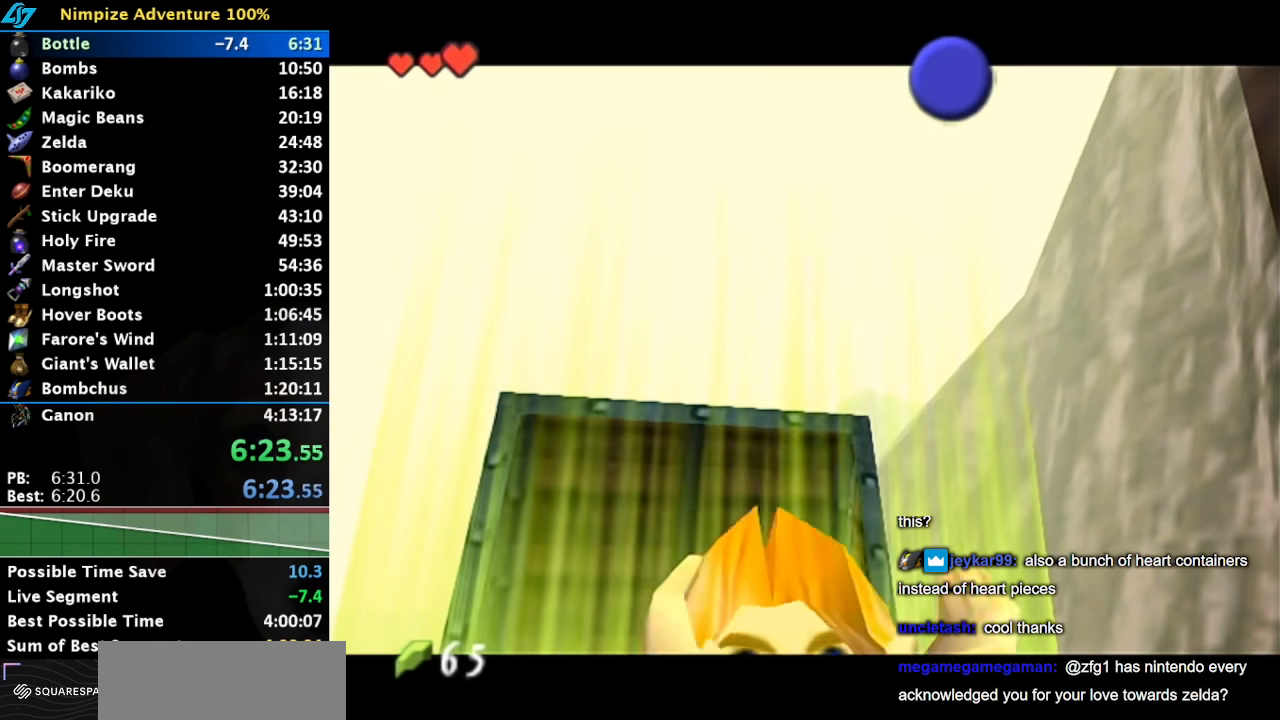
{"buttons": [], "left_stick": "center", "right_stick": "center", "button_events": []}
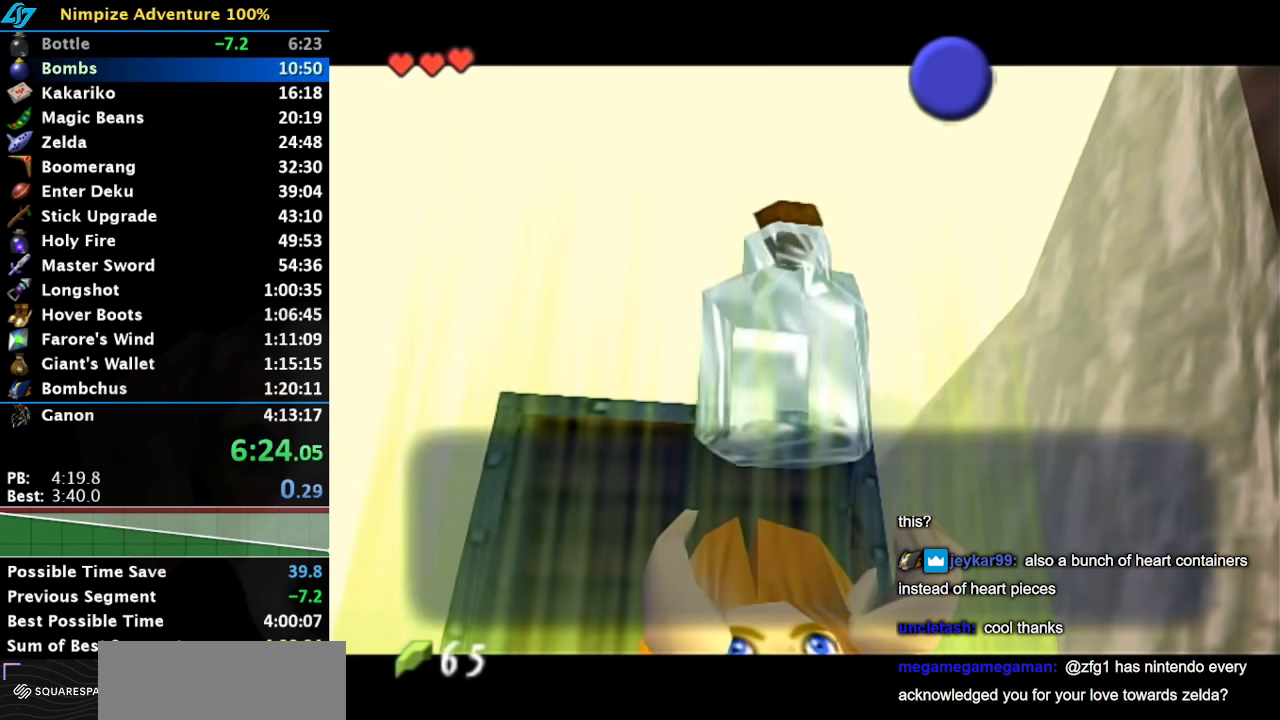
{"buttons": [], "left_stick": "center", "right_stick": "center", "button_events": []}
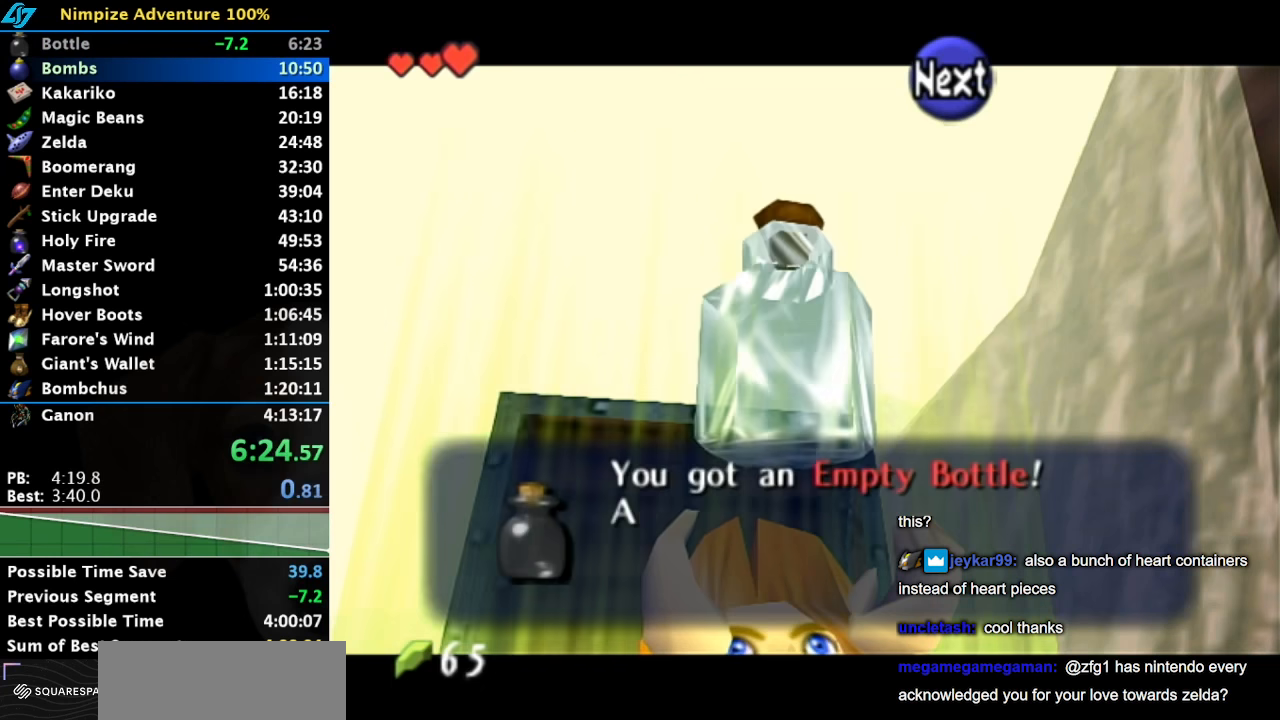
{"buttons": [], "left_stick": "center", "right_stick": "center", "button_events": []}
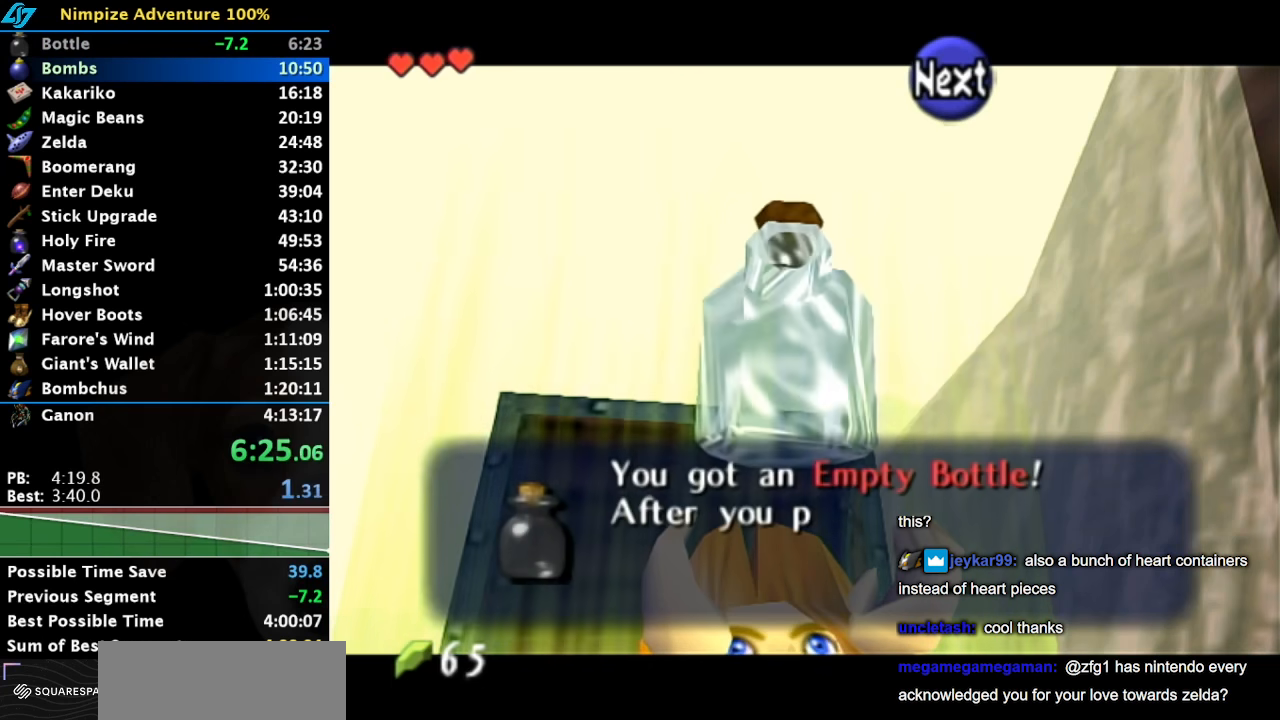
{"buttons": [], "left_stick": "center", "right_stick": "center", "button_events": []}
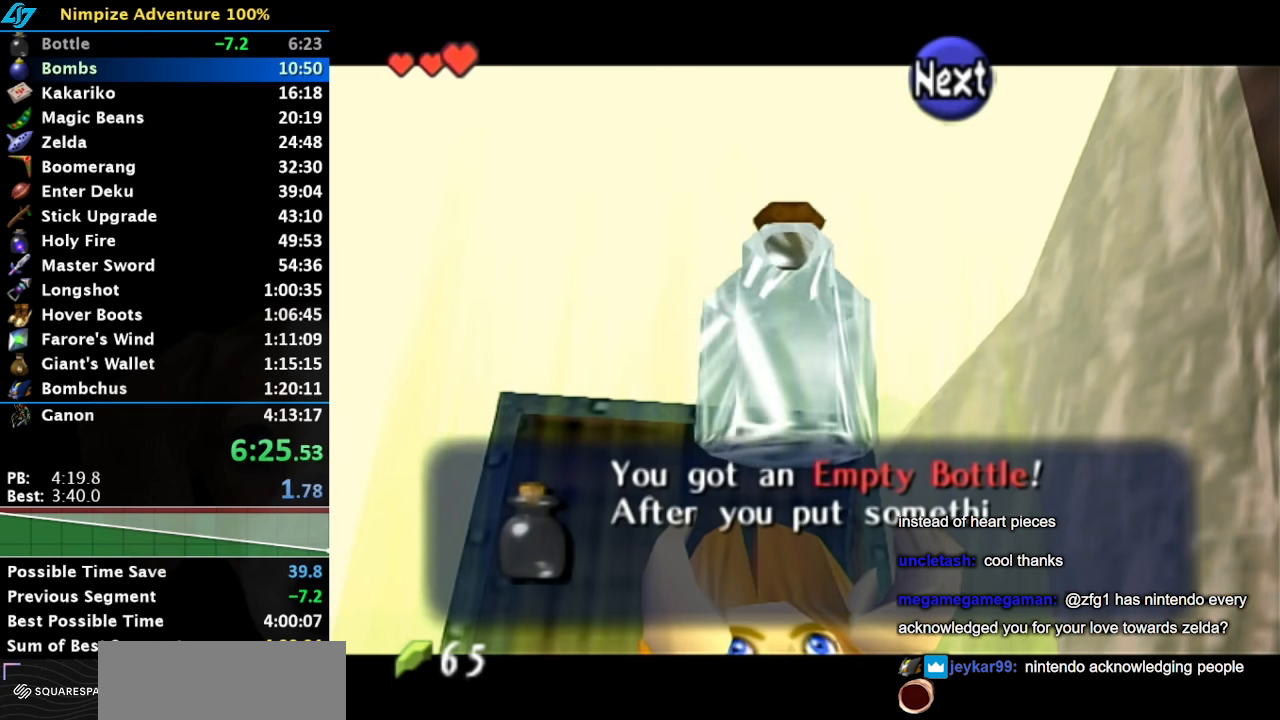
{"buttons": ["B"], "left_stick": "left", "right_stick": "center", "button_events": [[417, "B", "down"]]}
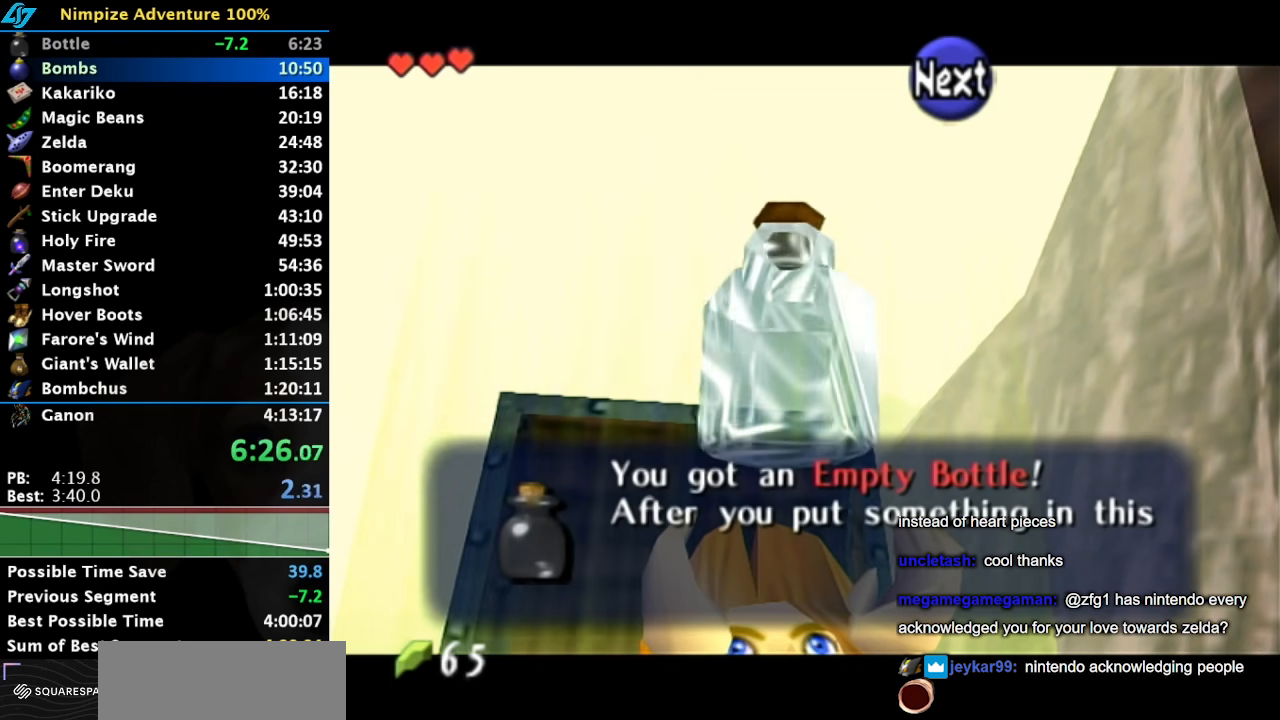
{"buttons": ["B"], "left_stick": "left", "right_stick": "center", "button_events": [[17, "B", "up"], [100, "B", "down"], [200, "B", "up"], [267, "B", "down"], [367, "B", "up"], [433, "B", "down"]]}
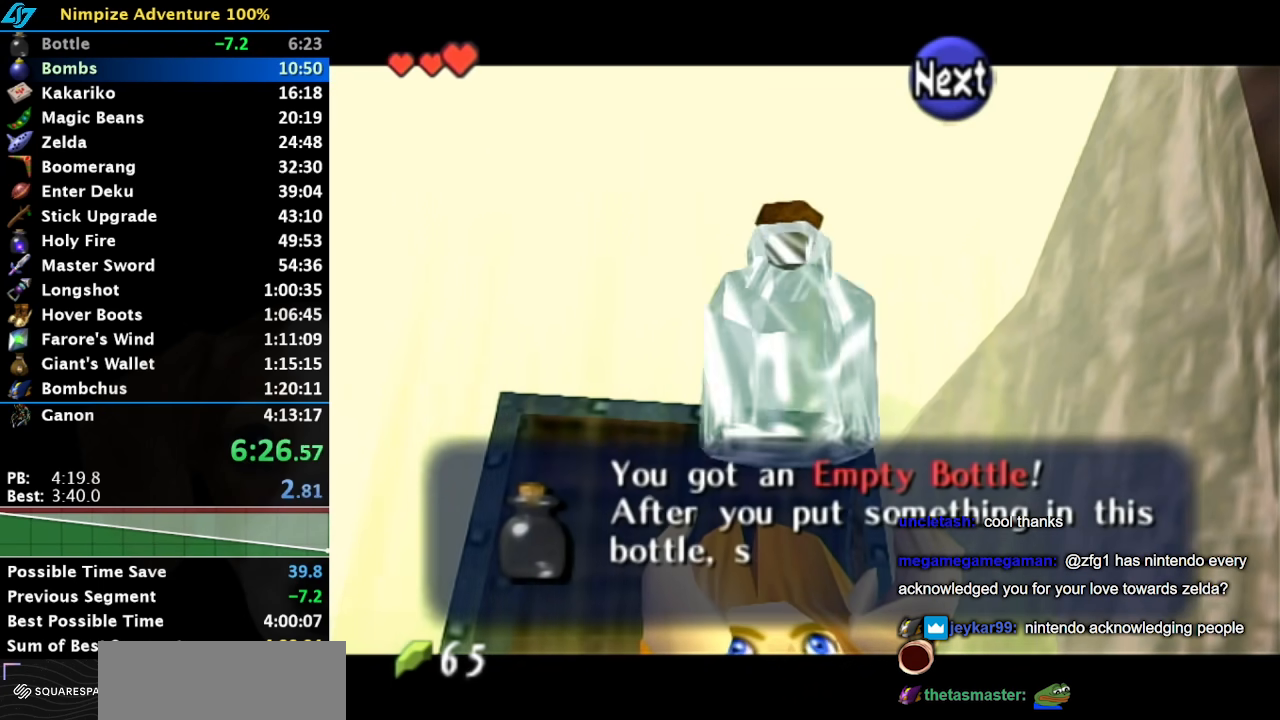
{"buttons": [], "left_stick": "left", "right_stick": "center", "button_events": [[17, "B", "up"], [83, "B", "down"], [133, "B", "up"], [233, "B", "down"], [333, "B", "up"], [383, "B", "down"], [483, "B", "up"]]}
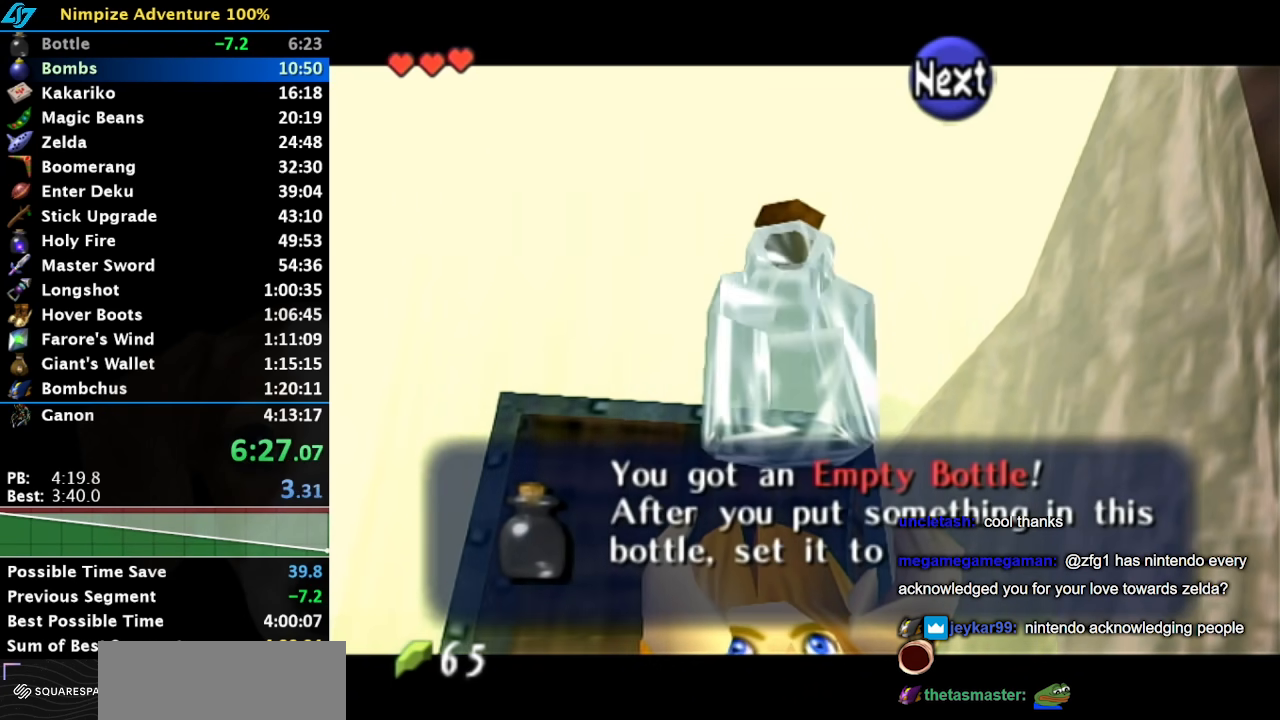
{"buttons": [], "left_stick": "left", "right_stick": "center", "button_events": [[50, "B", "down"], [133, "B", "up"], [217, "B", "down"], [283, "B", "up"], [383, "B", "down"], [450, "B", "up"]]}
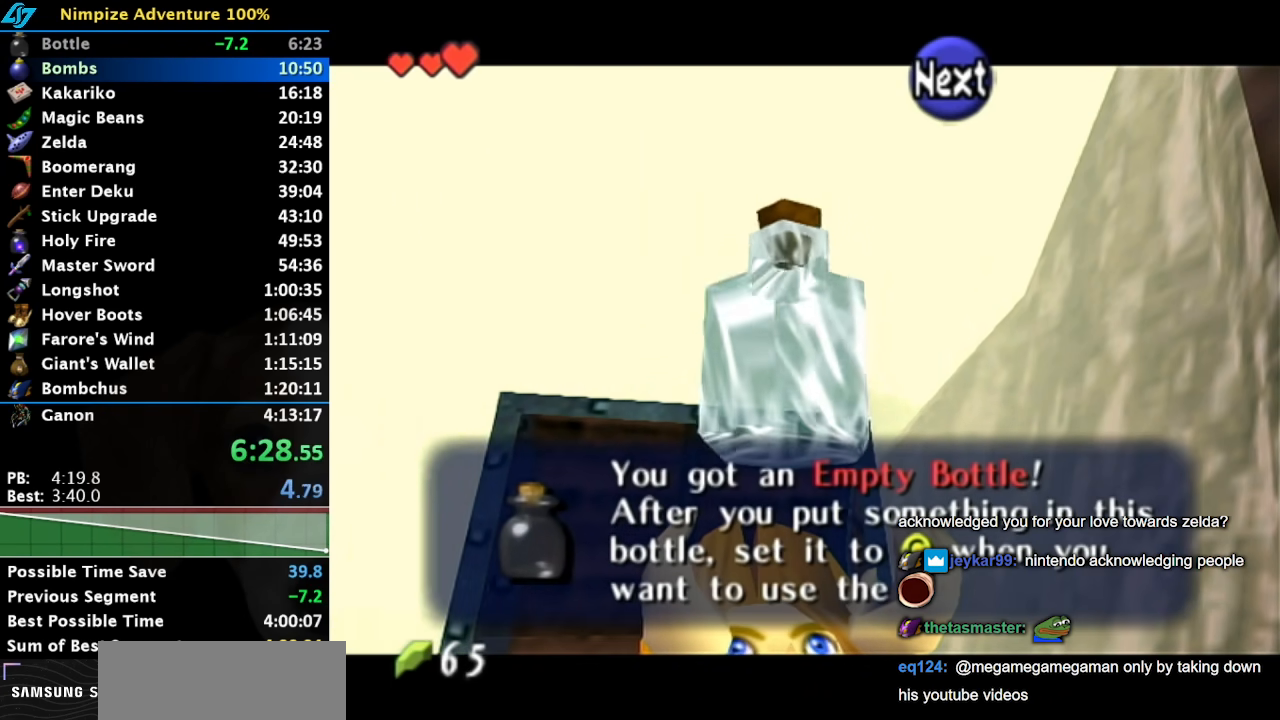
{"buttons": [], "left_stick": "left", "right_stick": "center", "button_events": [[67, "B", "down"], [133, "B", "up"], [217, "B", "down"], [283, "B", "up"], [383, "B", "down"], [433, "B", "up"]]}
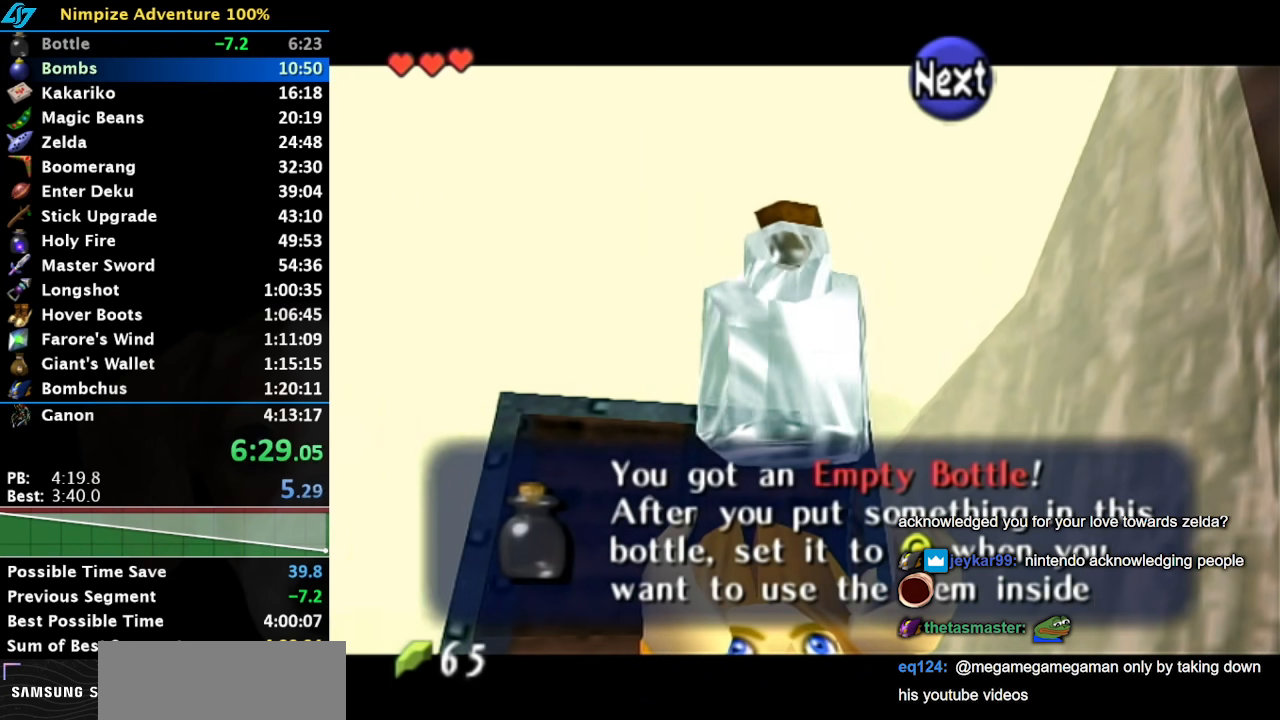
{"buttons": ["B"], "left_stick": "left", "right_stick": "center", "button_events": [[33, "B", "down"], [100, "B", "up"], [183, "B", "down"], [250, "B", "up"], [333, "B", "down"], [400, "B", "up"], [500, "B", "down"]]}
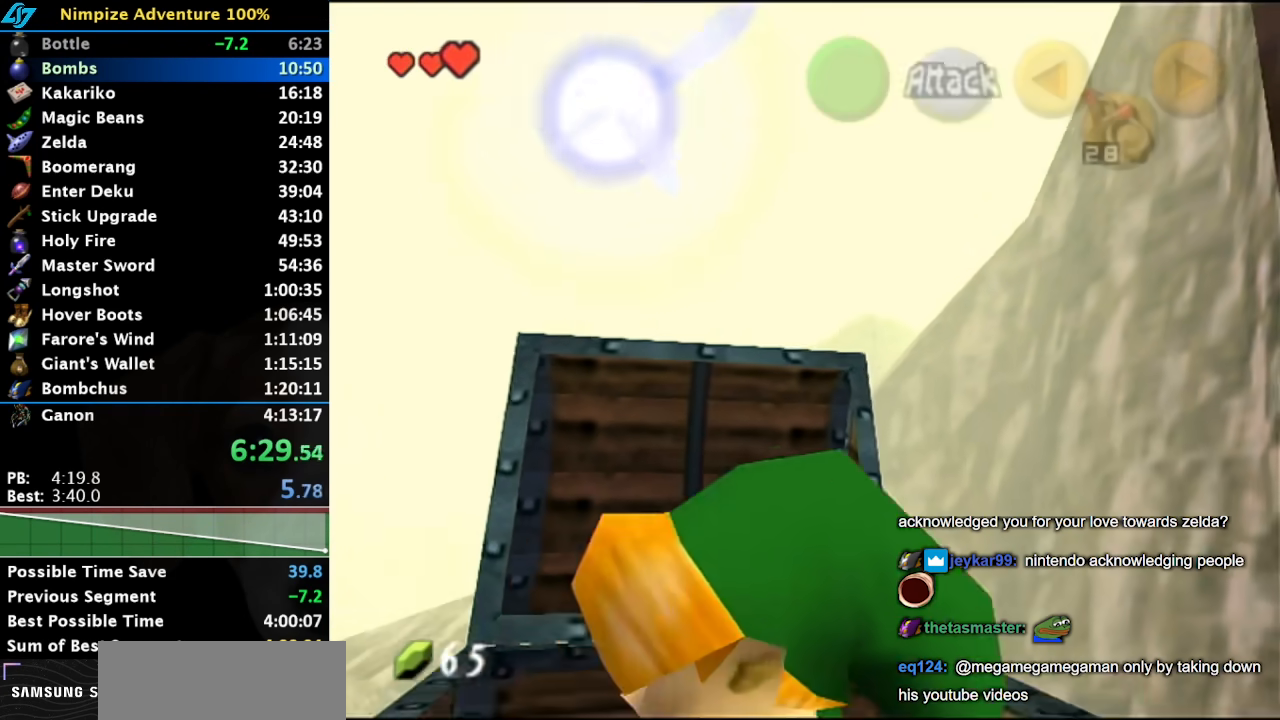
{"buttons": ["A"], "left_stick": "up-left", "right_stick": "center", "button_events": [[67, "B", "up"], [500, "A", "down"]]}